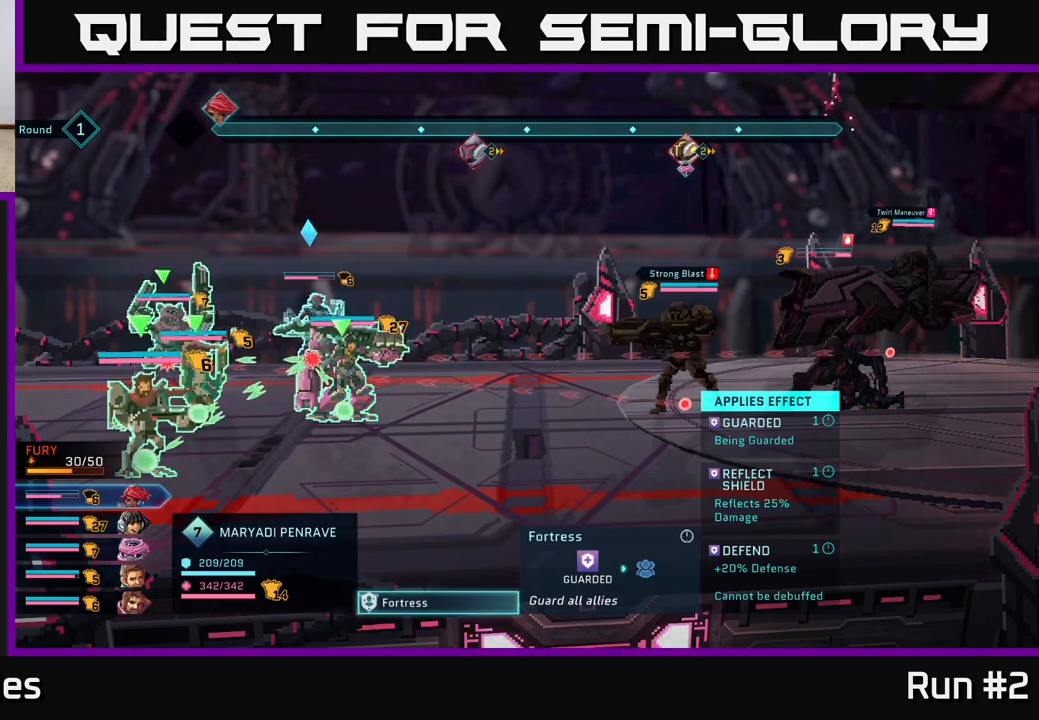
Gameplay with a controller (Xbox layout); each line is a JSON object with the inputs held at the frame after it. "events" lists button and stick changes between this image and that frame as [ms after this image, input, new state], when the widget could be followed in between.
{"buttons": ["R2"], "left_stick": "right", "right_stick": "center", "events": [[117, "R2", "down"], [467, "left_stick", "right"]]}
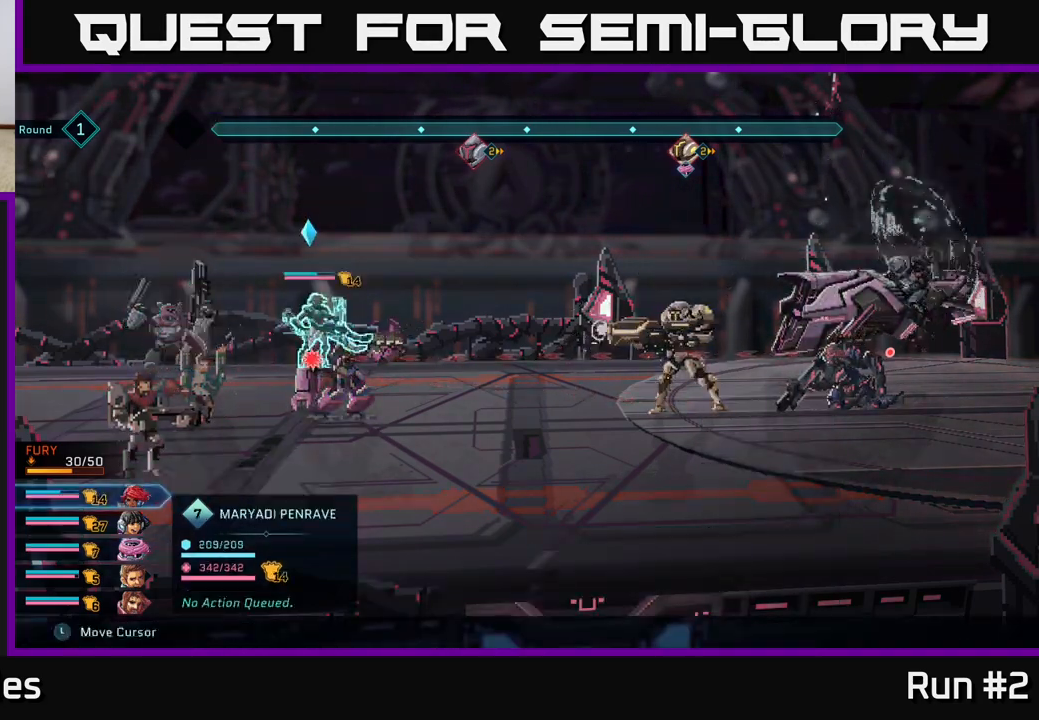
{"buttons": ["R2"], "left_stick": "right", "right_stick": "center", "events": [[150, "left_stick", "center"], [367, "left_stick", "right"]]}
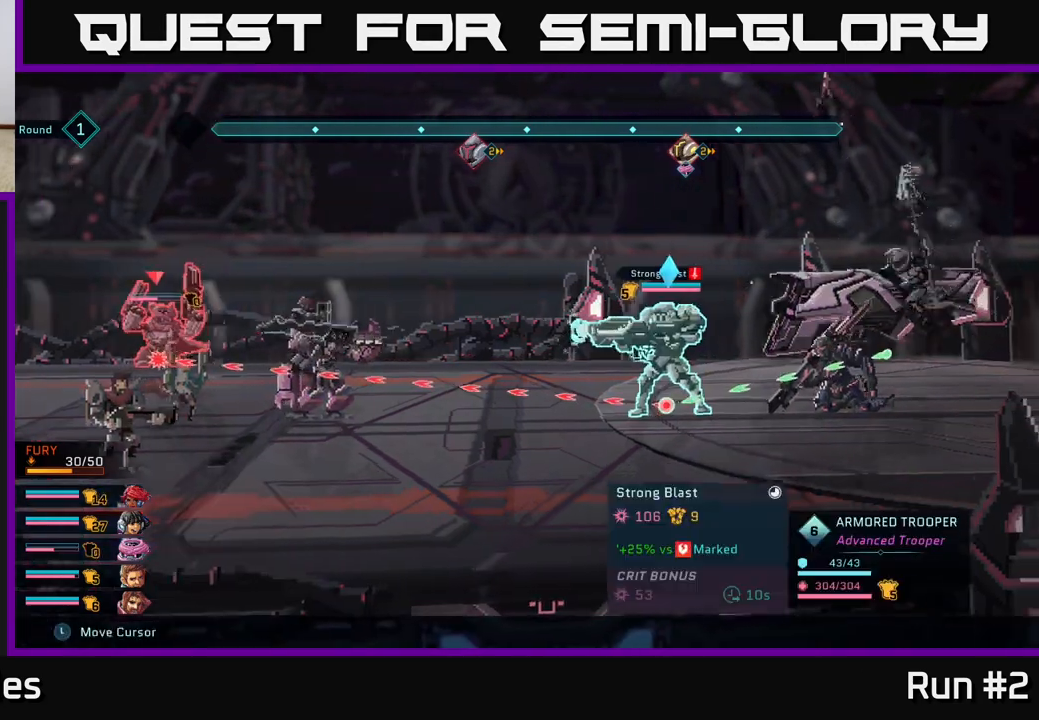
{"buttons": ["R2"], "left_stick": "center", "right_stick": "center", "events": [[50, "left_stick", "center"]]}
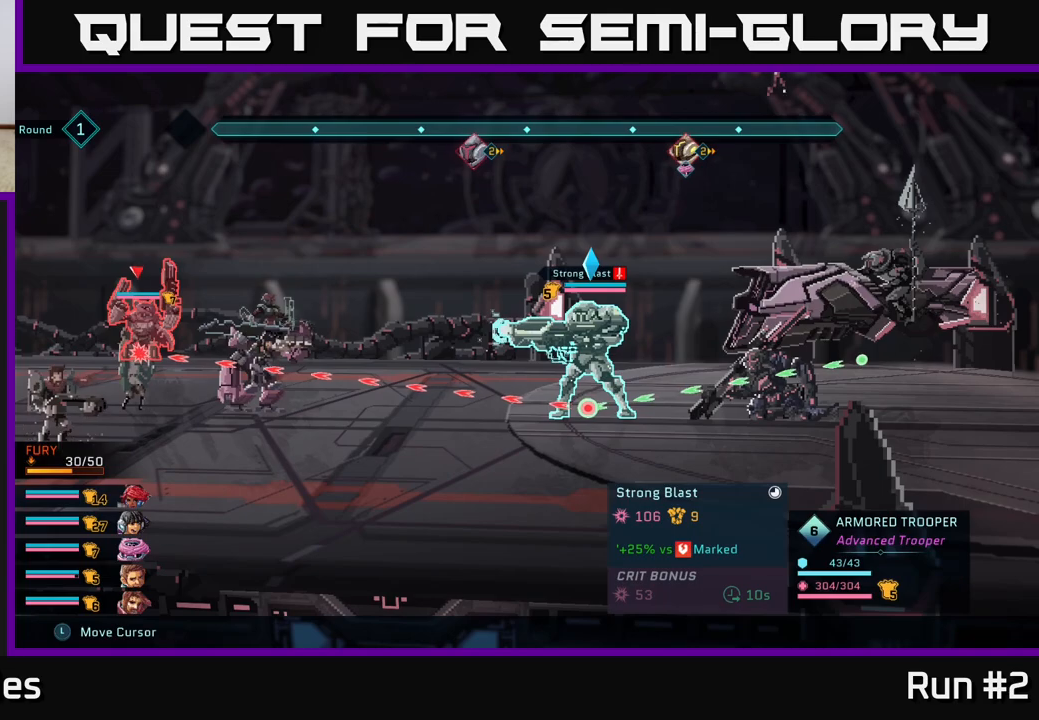
{"buttons": ["R2"], "left_stick": "center", "right_stick": "center", "events": []}
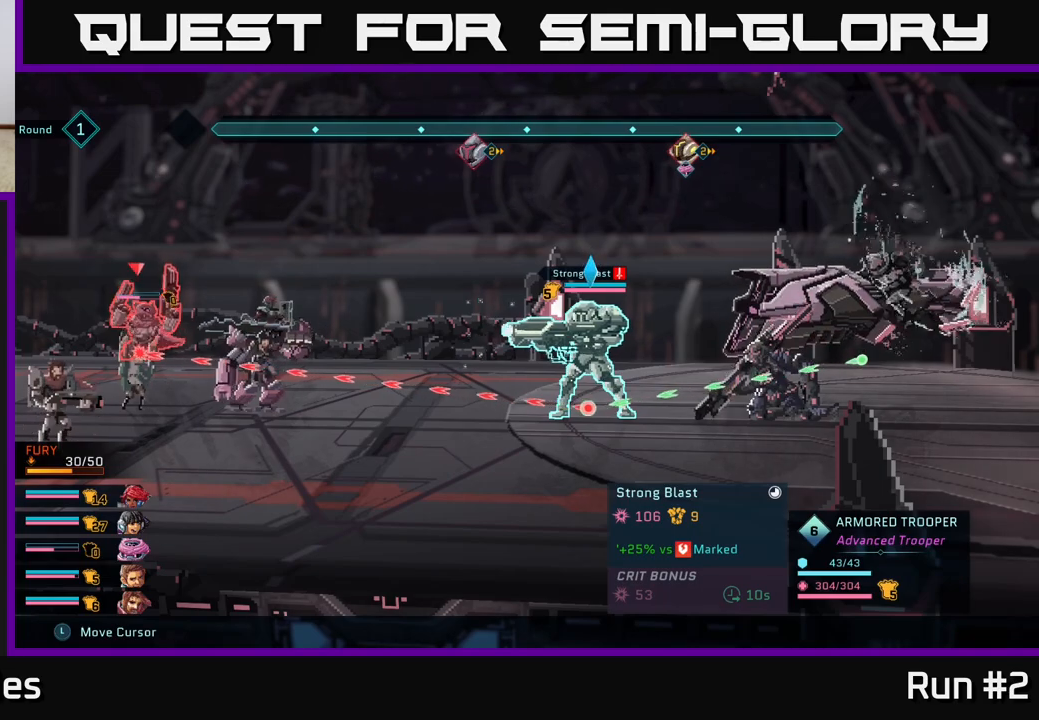
{"buttons": ["R2"], "left_stick": "center", "right_stick": "center", "events": []}
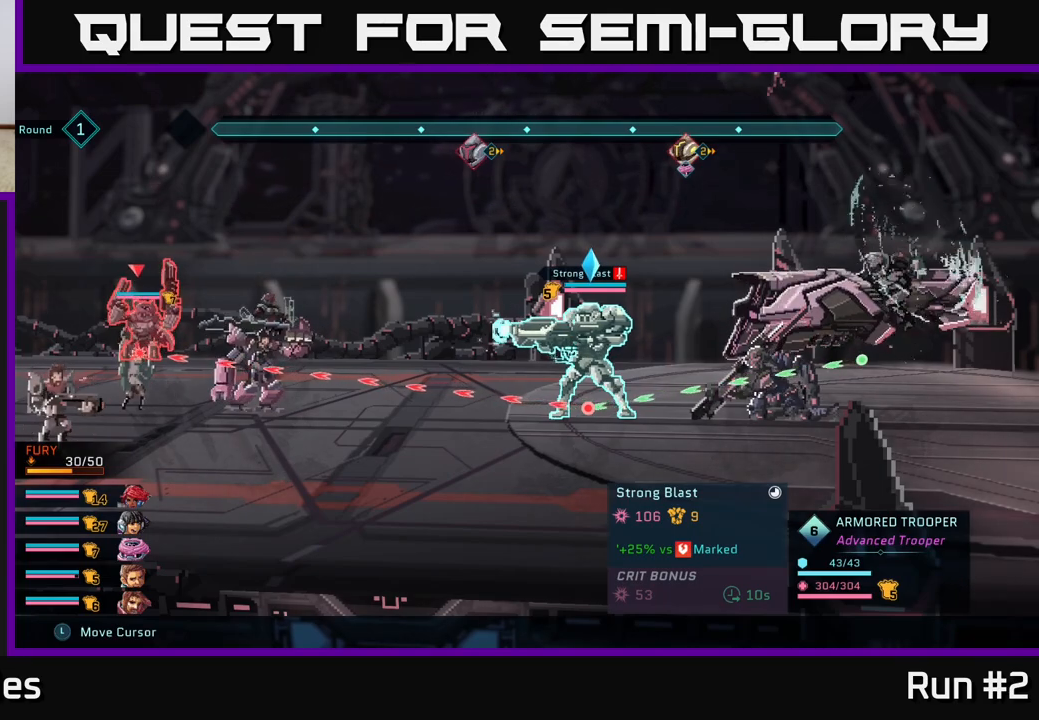
{"buttons": ["R2"], "left_stick": "center", "right_stick": "center", "events": [[300, "left_stick", "right"], [500, "left_stick", "center"]]}
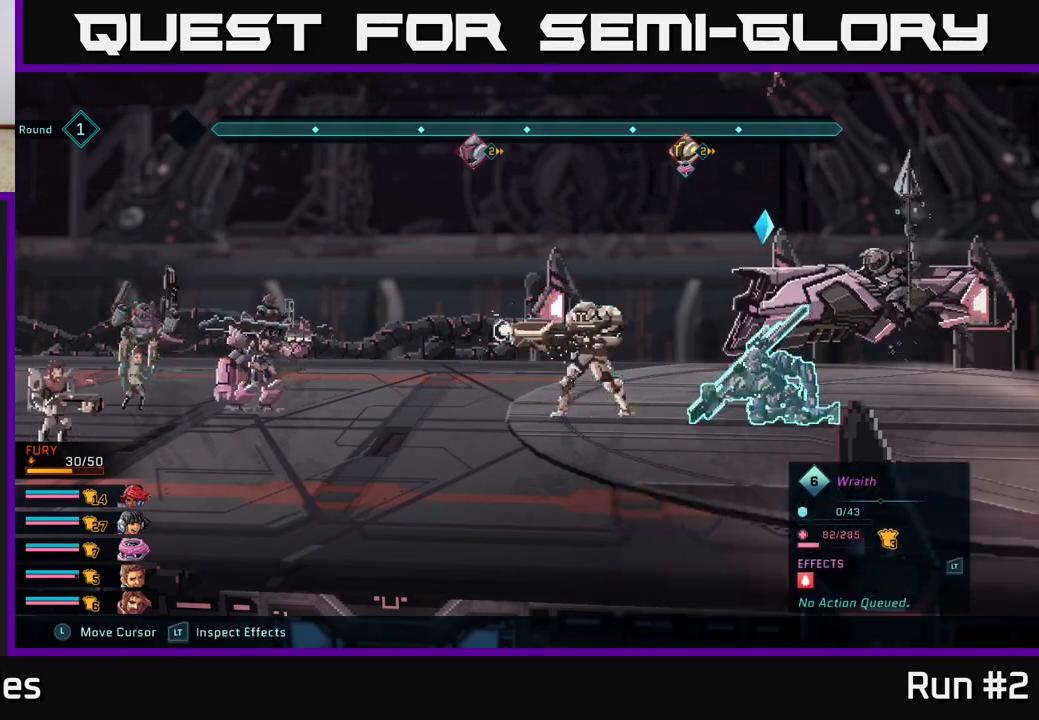
{"buttons": ["R2"], "left_stick": "center", "right_stick": "center", "events": [[317, "left_stick", "up-right"], [400, "left_stick", "right"], [500, "left_stick", "center"]]}
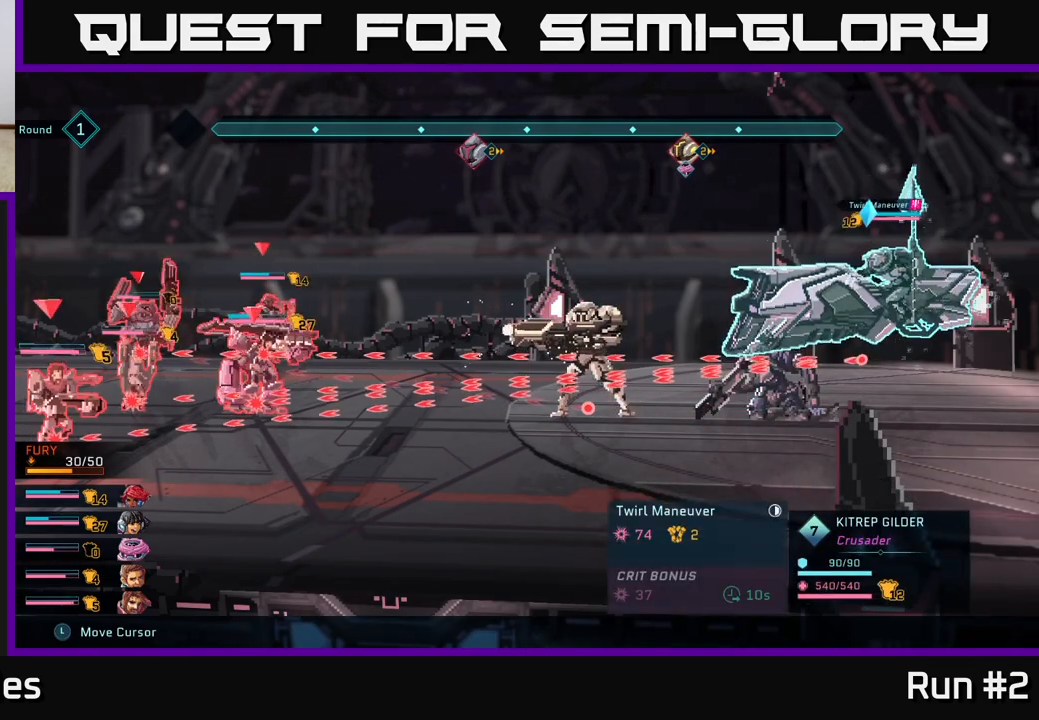
{"buttons": ["R2"], "left_stick": "center", "right_stick": "center", "events": [[267, "left_stick", "left"], [433, "left_stick", "center"]]}
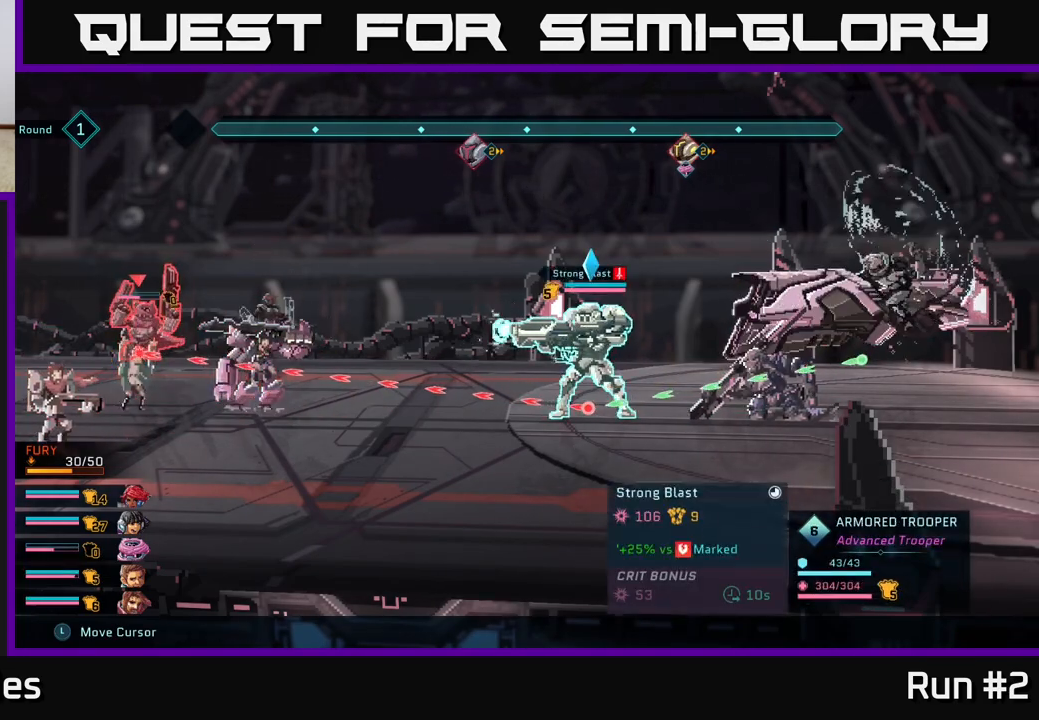
{"buttons": [], "left_stick": "center", "right_stick": "center", "events": [[33, "left_stick", "left"], [183, "left_stick", "center"], [483, "R2", "up"]]}